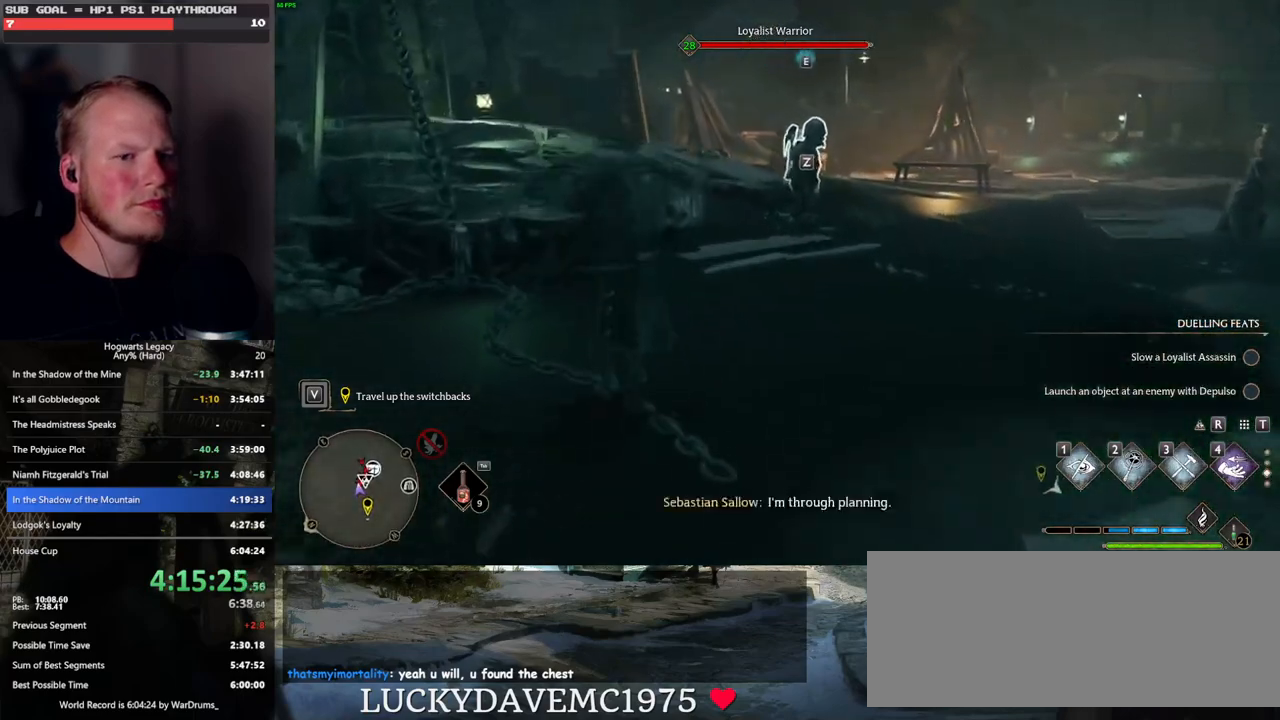
Gameplay with keyboard and mouse; each line is a JSON object with the keys and mouse buttons held at the frame after it. "events" lists presses ("down") and releases ("up") of ".", "/", "0", "1", "2", "3", "4", "5", "6", "7", "8", "9", "a", "alt_l", "alt_r", "b", "backslash", "backspace", "c", "caps_lock", "comma", "ctrl_l", "ctrl_r", "d", "e", "equals", "escape", "f", "f1", "f10", "f11", "f12", "f2", "f3", "f4", "f5", "f6", "f7", "f8", "f9", "g", "h", "i", "j", "k", "l", "lbracket", "m", "minus", "n", "o", "p", "q", "quote", "r", "rbracket", "return", "s", "semicolon", "shift_l", "shift_r", "space", "super", "t", "tab", "tilde", "u", "v", "w", "x", "y", "z", "mouse_left", "mouse_wheel", "mouse_right", "mouse_mb4" and "mouse_mb5" between this image and that frame as [ms after this image, input, new state], when the widget could be followed in between. "mouse_left", "mouse_wheel", "mouse_right", "mouse_mb4", "mouse_mb5" = the "left", "wheel", "right", "mb4", "mb5" buttons of the "mouse" list. No other keys are recorded. "wheel" means that the mouse wheel is clicked or scrolled. Mouse movement is not recorded.
{"keys": ["w"], "mouse": [], "events": []}
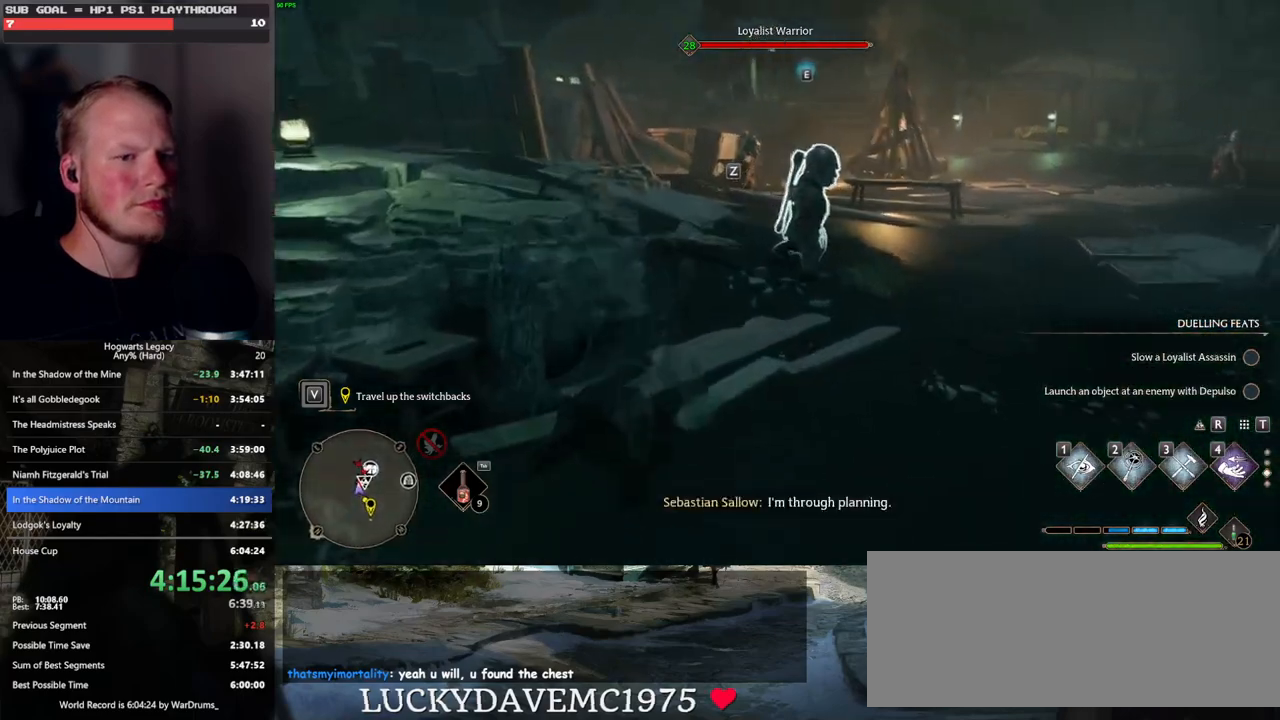
{"keys": [], "mouse": [], "events": [[83, "f", "down"], [167, "f", "up"], [267, "f", "down"], [333, "f", "up"], [333, "w", "up"], [433, "f", "down"], [483, "f", "up"]]}
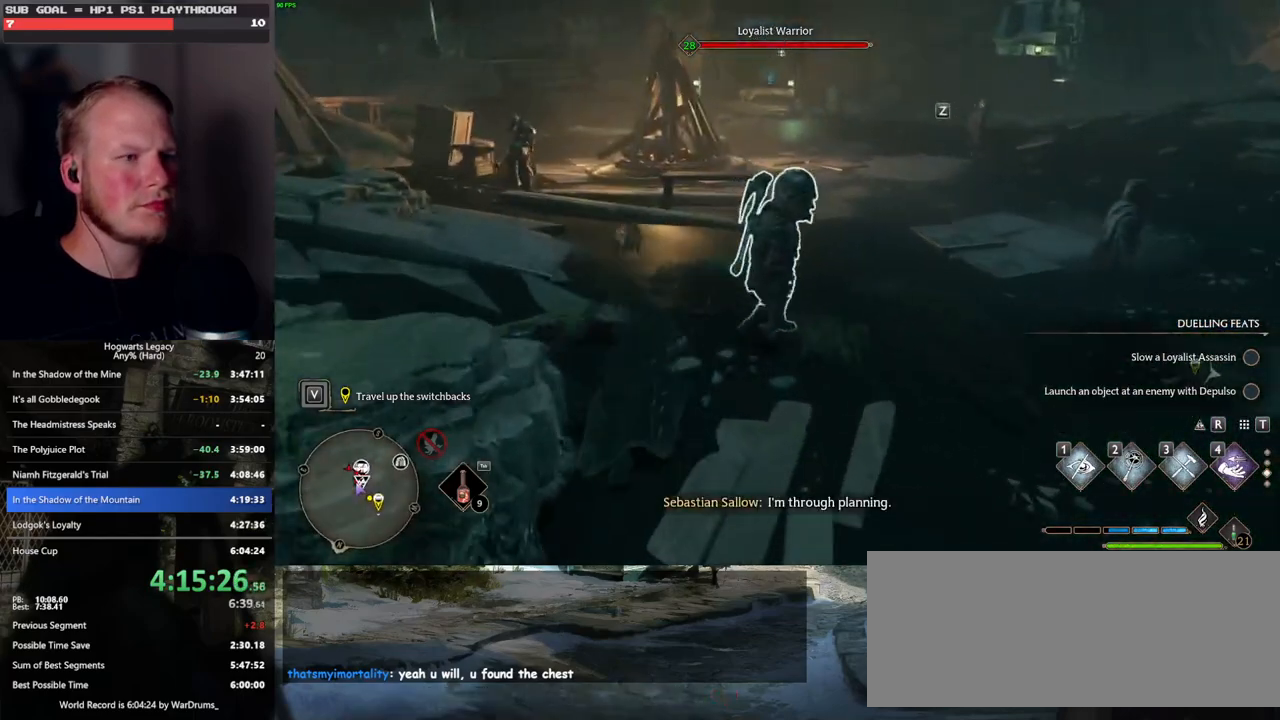
{"keys": ["d", "w"], "mouse": [], "events": [[67, "f", "down"], [150, "f", "up"], [383, "w", "down"], [417, "d", "down"]]}
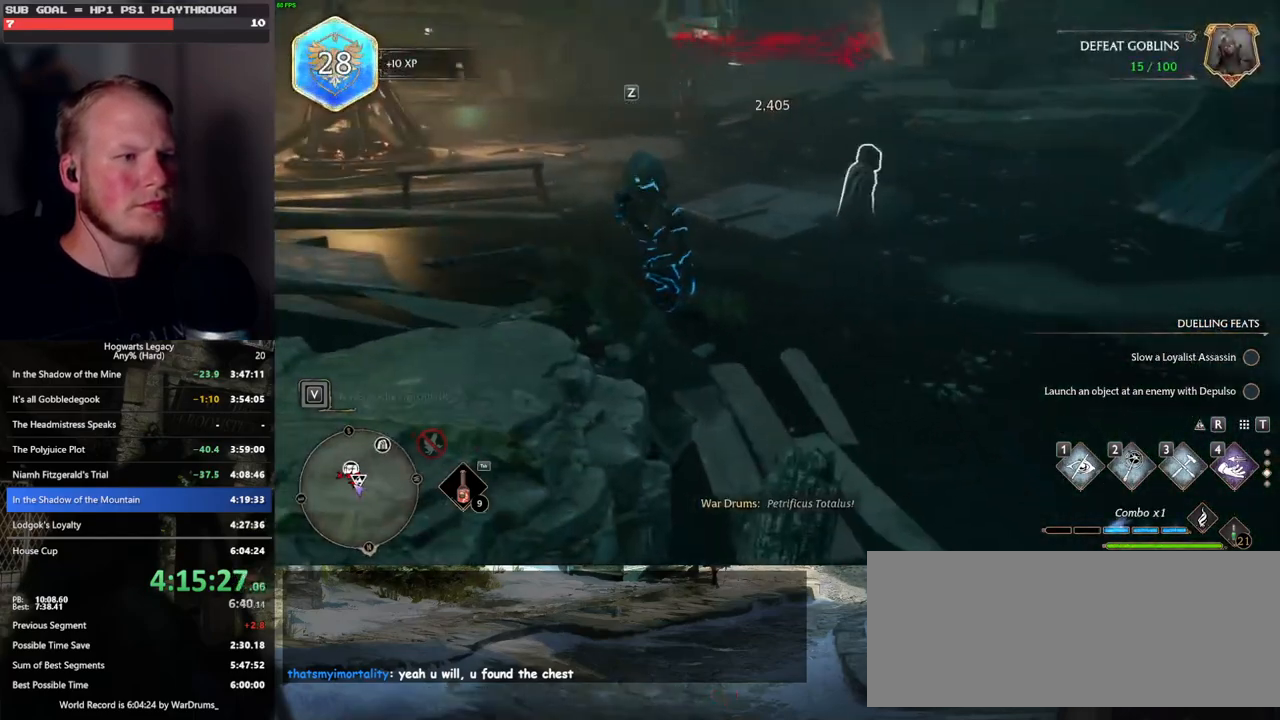
{"keys": ["d", "w"], "mouse": [], "events": []}
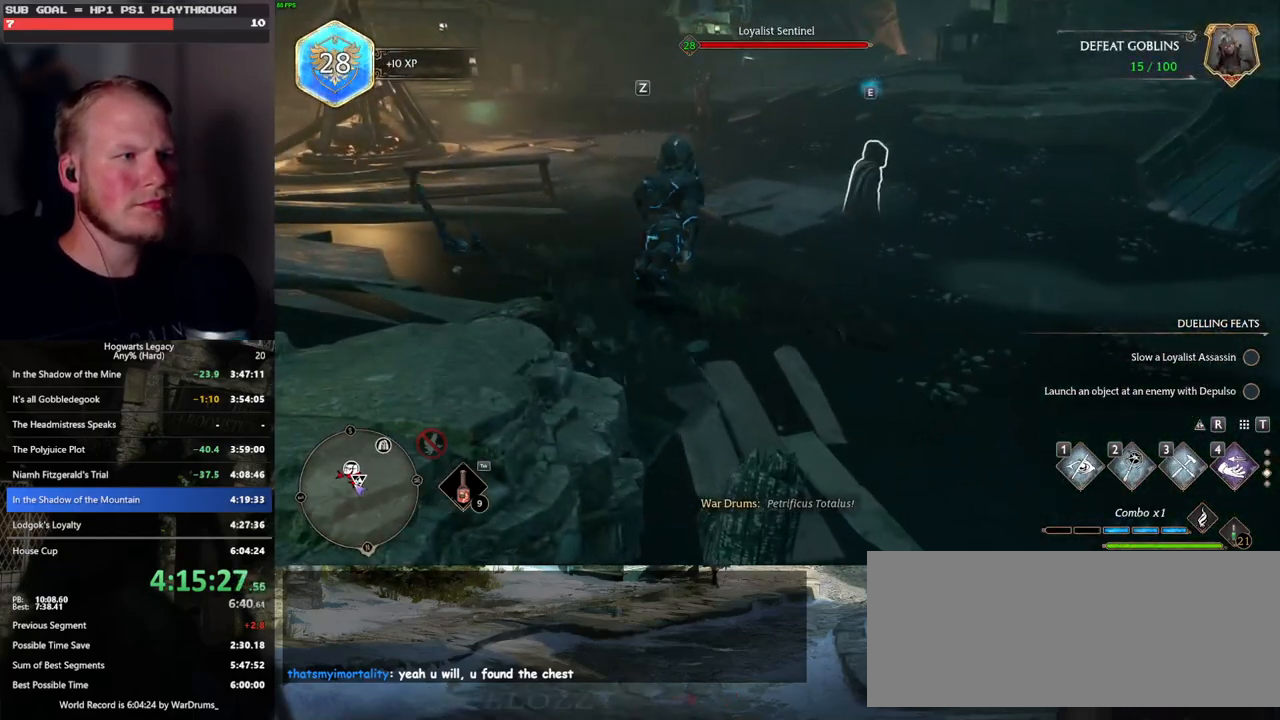
{"keys": ["d", "w"], "mouse": [], "events": [[33, "w", "up"], [133, "w", "down"]]}
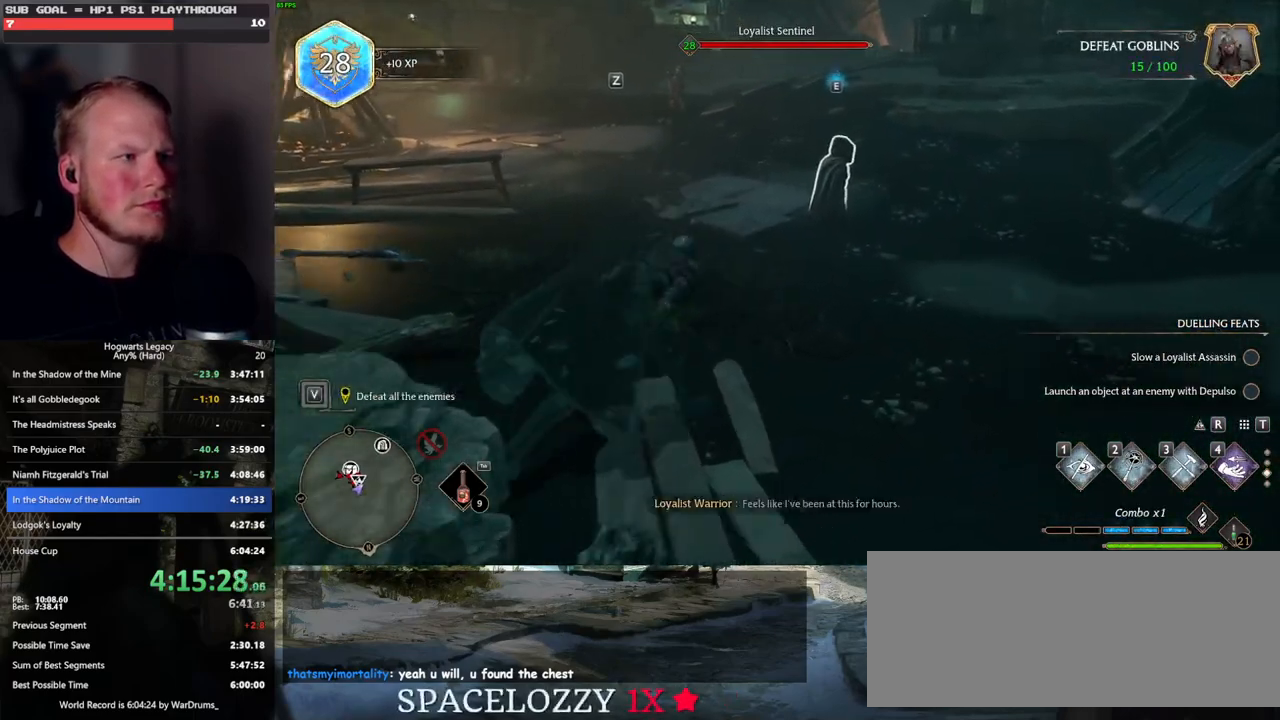
{"keys": ["w"], "mouse": [], "events": [[117, "d", "up"]]}
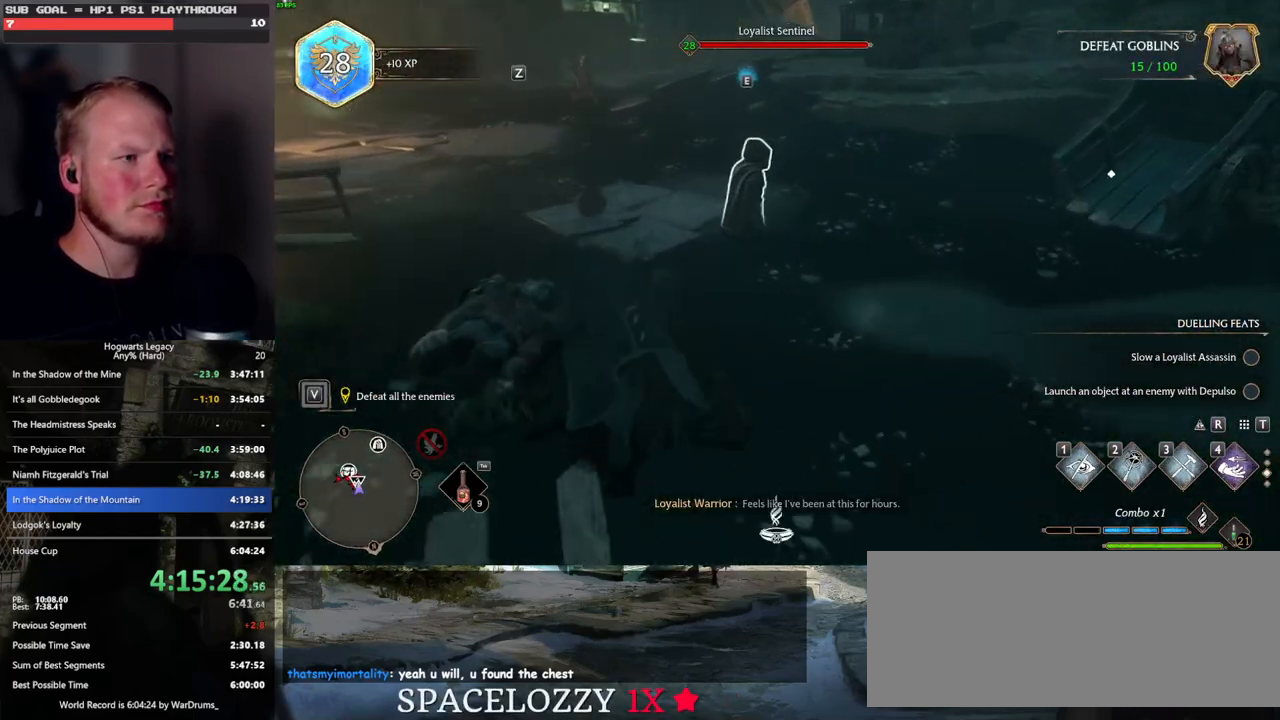
{"keys": ["f", "w"], "mouse": [], "events": [[400, "f", "down"]]}
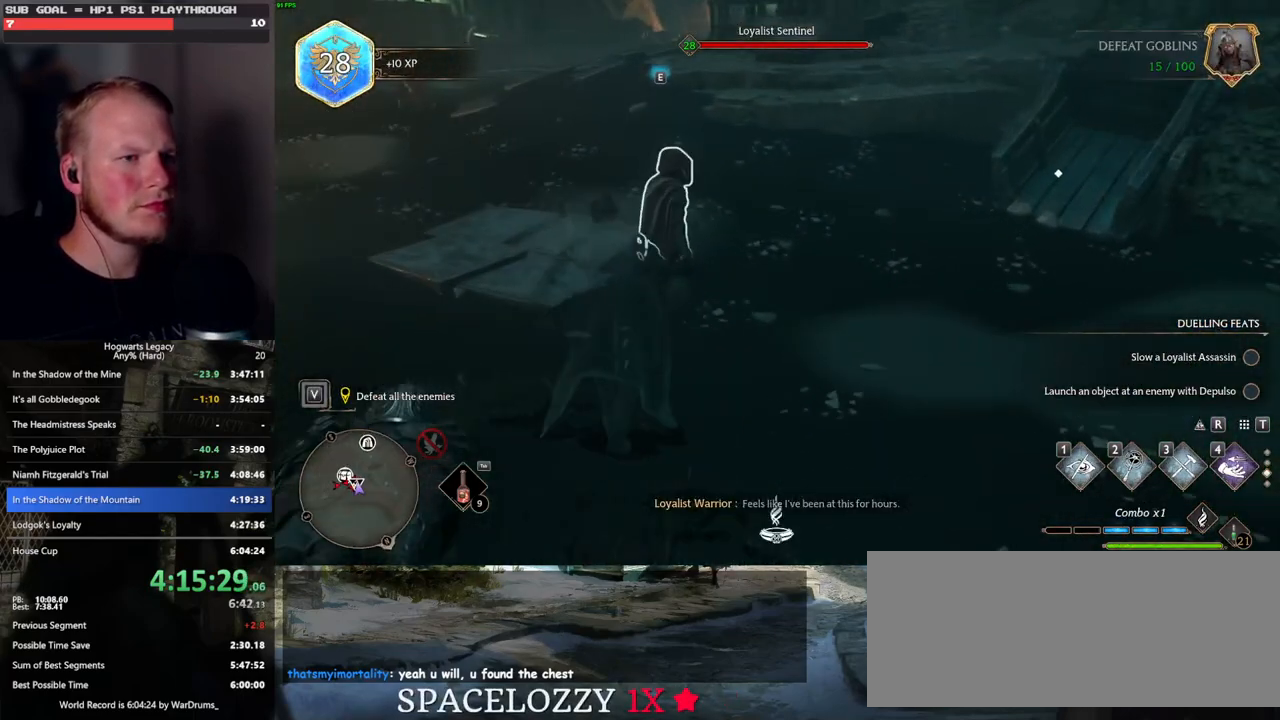
{"keys": [], "mouse": [], "events": [[17, "f", "up"], [83, "f", "down"], [183, "f", "up"], [250, "f", "down"], [283, "w", "up"], [350, "f", "up"], [417, "f", "down"], [500, "f", "up"]]}
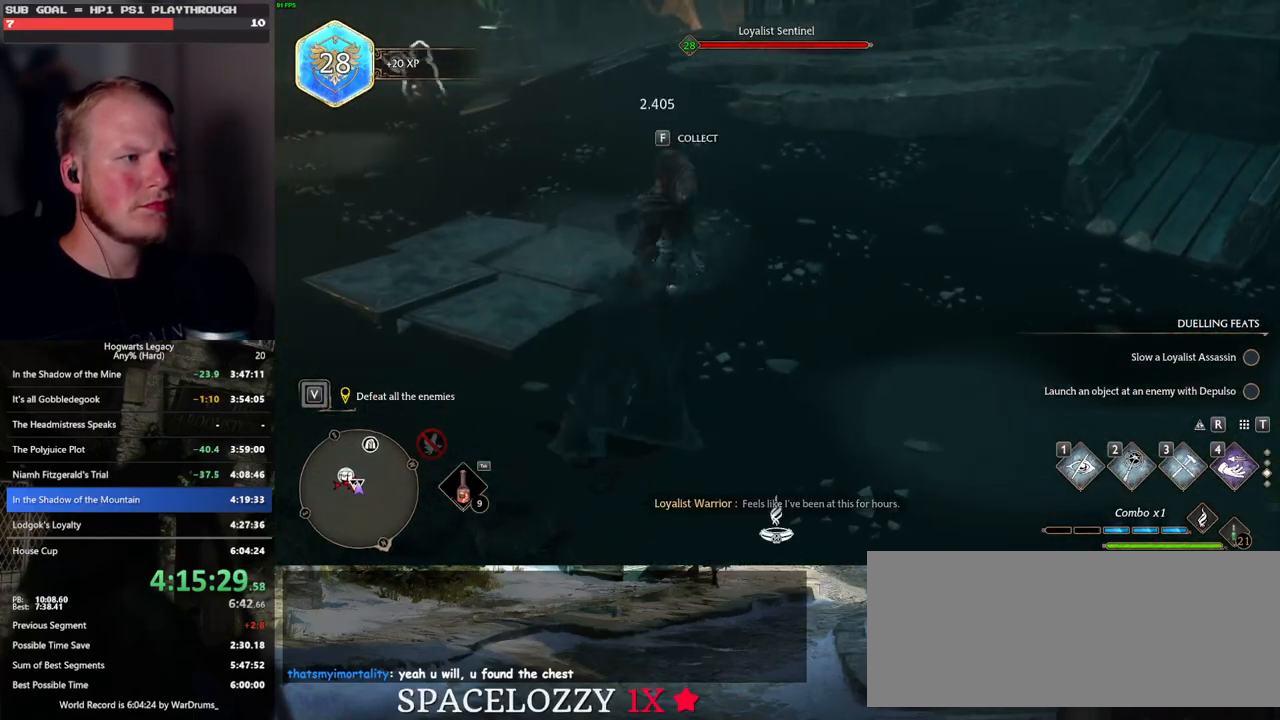
{"keys": ["a", "w"], "mouse": [], "events": [[217, "a", "down"], [467, "w", "down"]]}
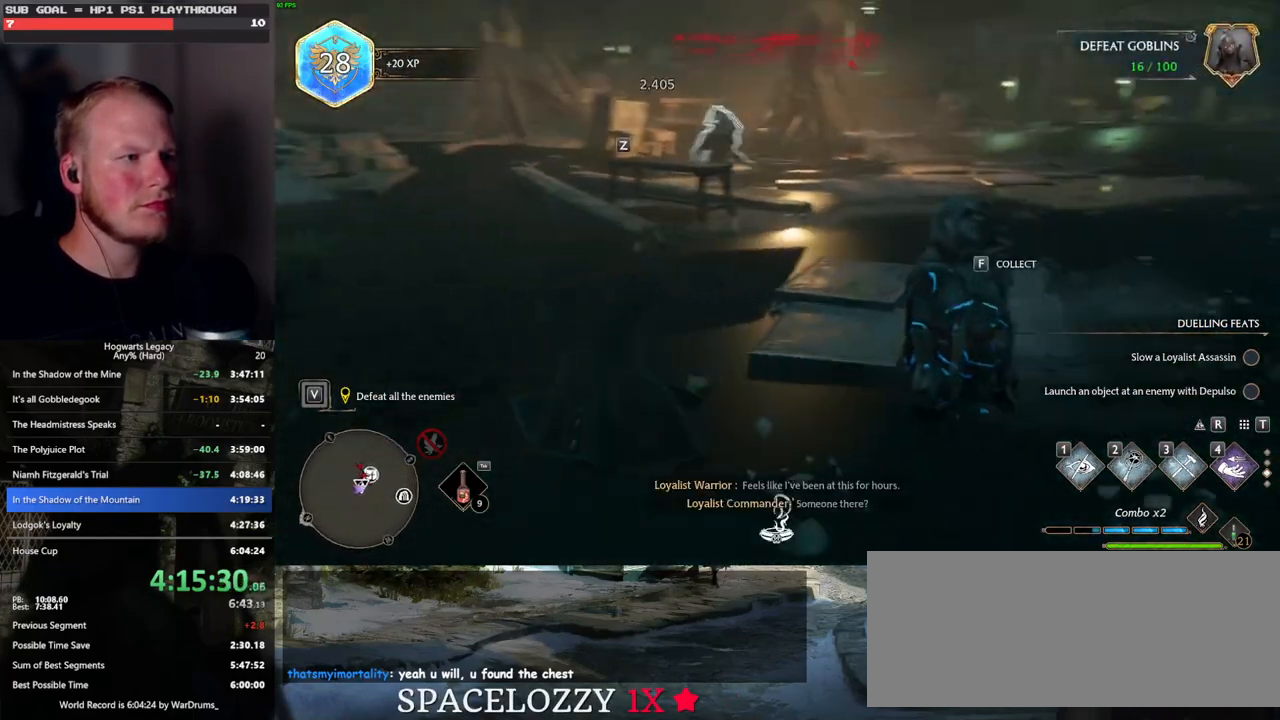
{"keys": ["a"], "mouse": [], "events": [[450, "w", "up"]]}
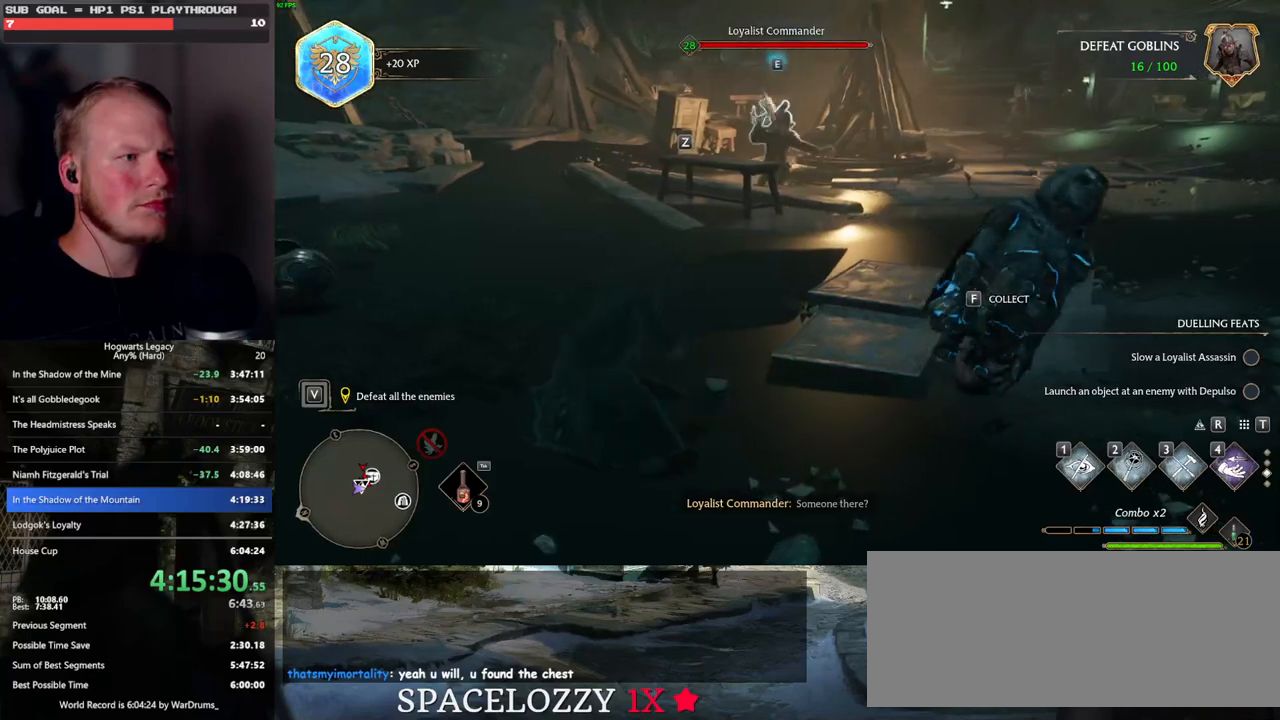
{"keys": ["a", "s"], "mouse": [], "events": [[217, "s", "down"], [433, "s", "up"], [500, "s", "down"]]}
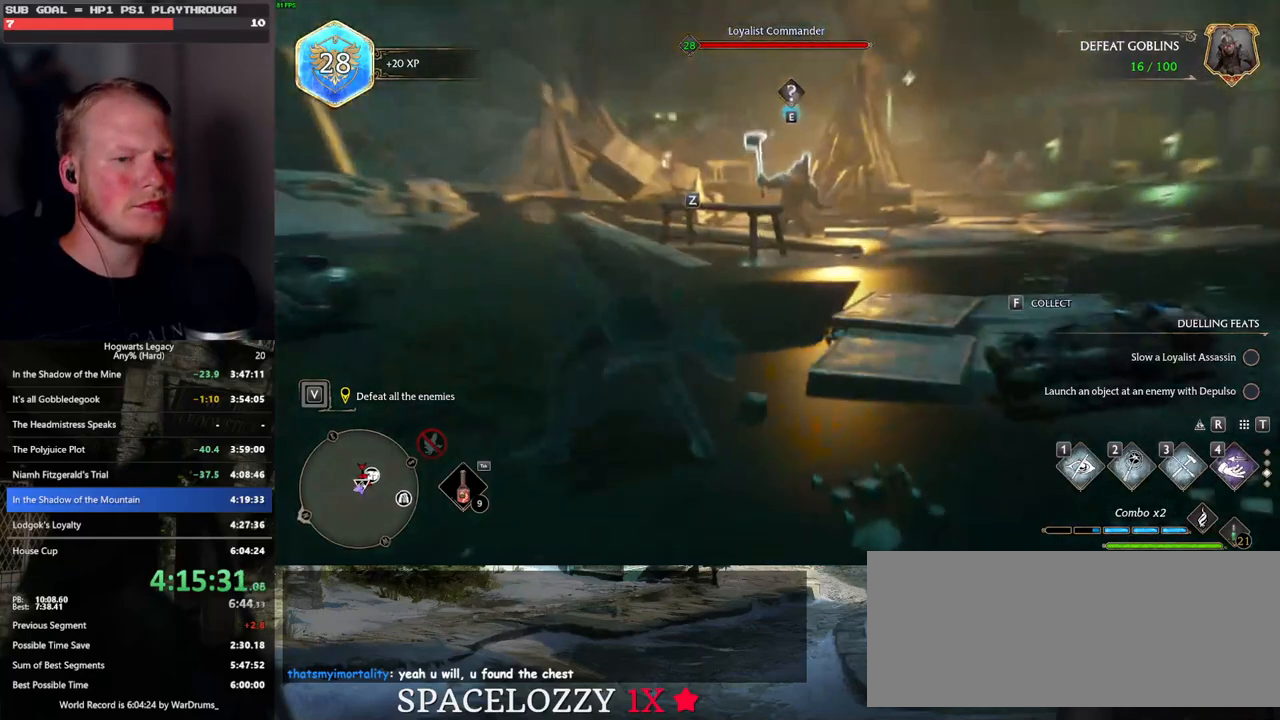
{"keys": ["a", "w"], "mouse": [], "events": [[133, "s", "up"], [333, "w", "down"]]}
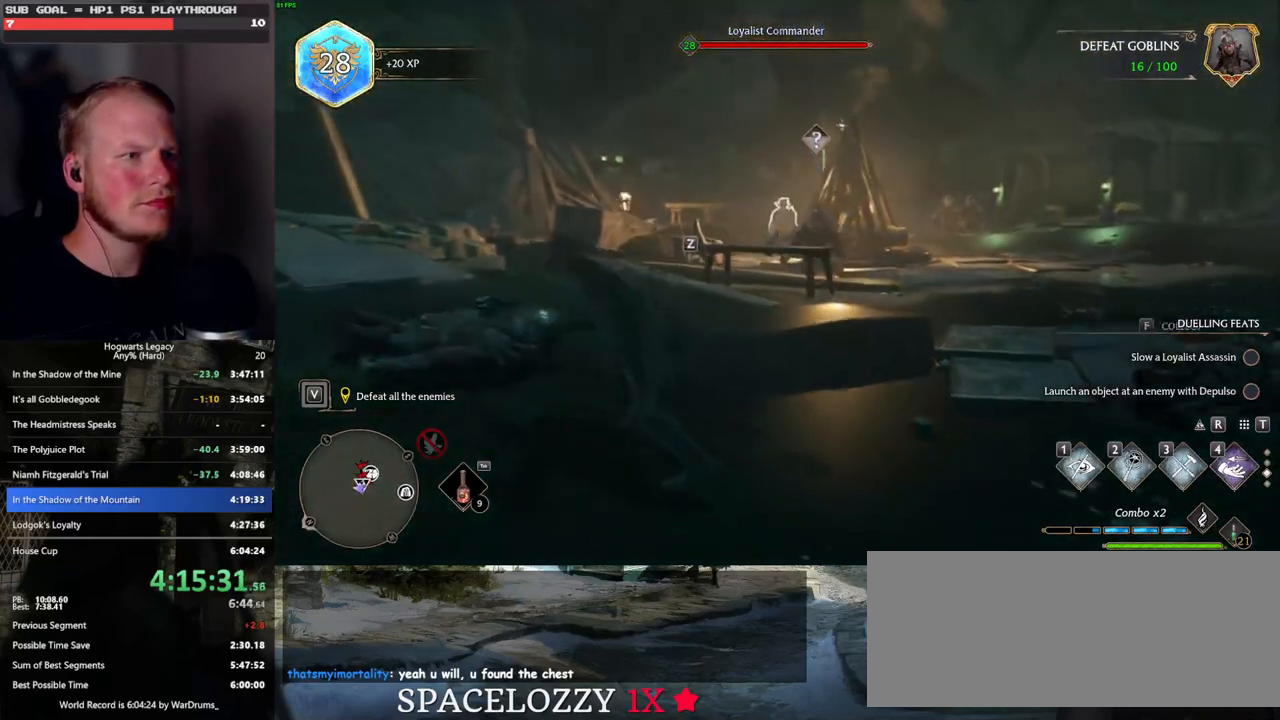
{"keys": ["a", "w"], "mouse": ["right"], "events": [[500, "mouse_right", "down"]]}
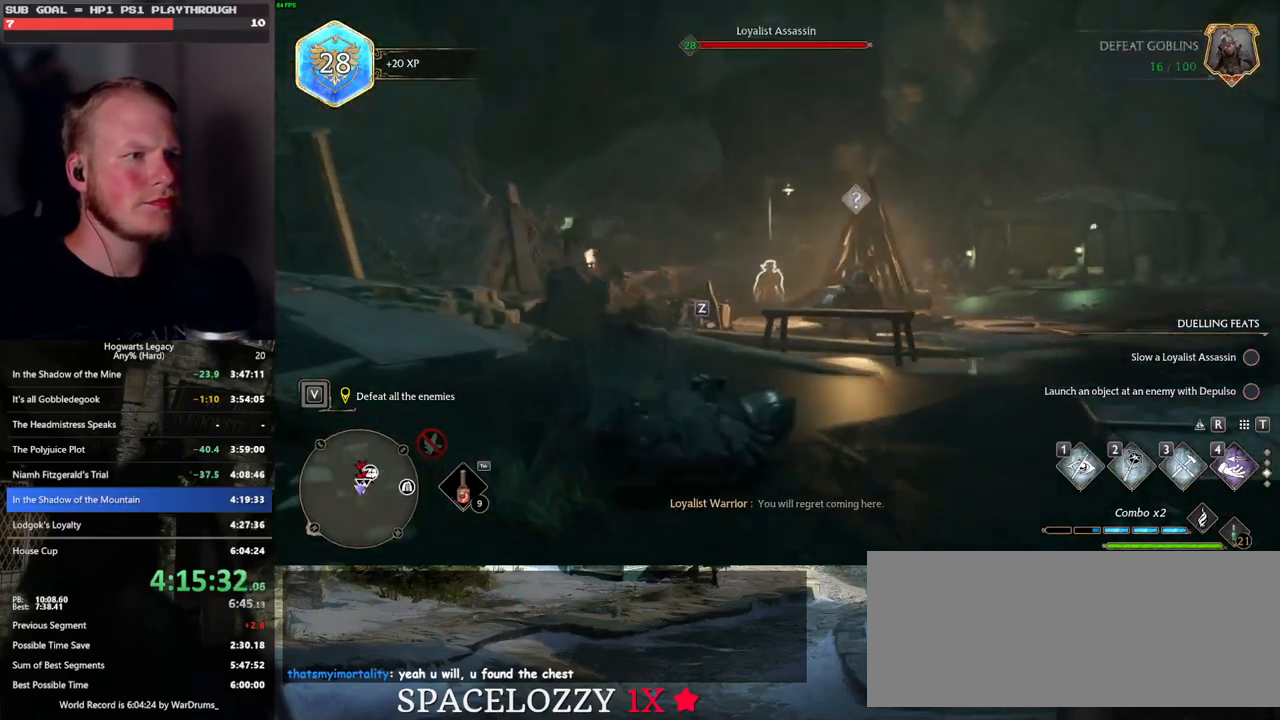
{"keys": [], "mouse": ["right"], "events": [[400, "4", "down"], [467, "a", "up"], [483, "4", "up"], [483, "w", "up"]]}
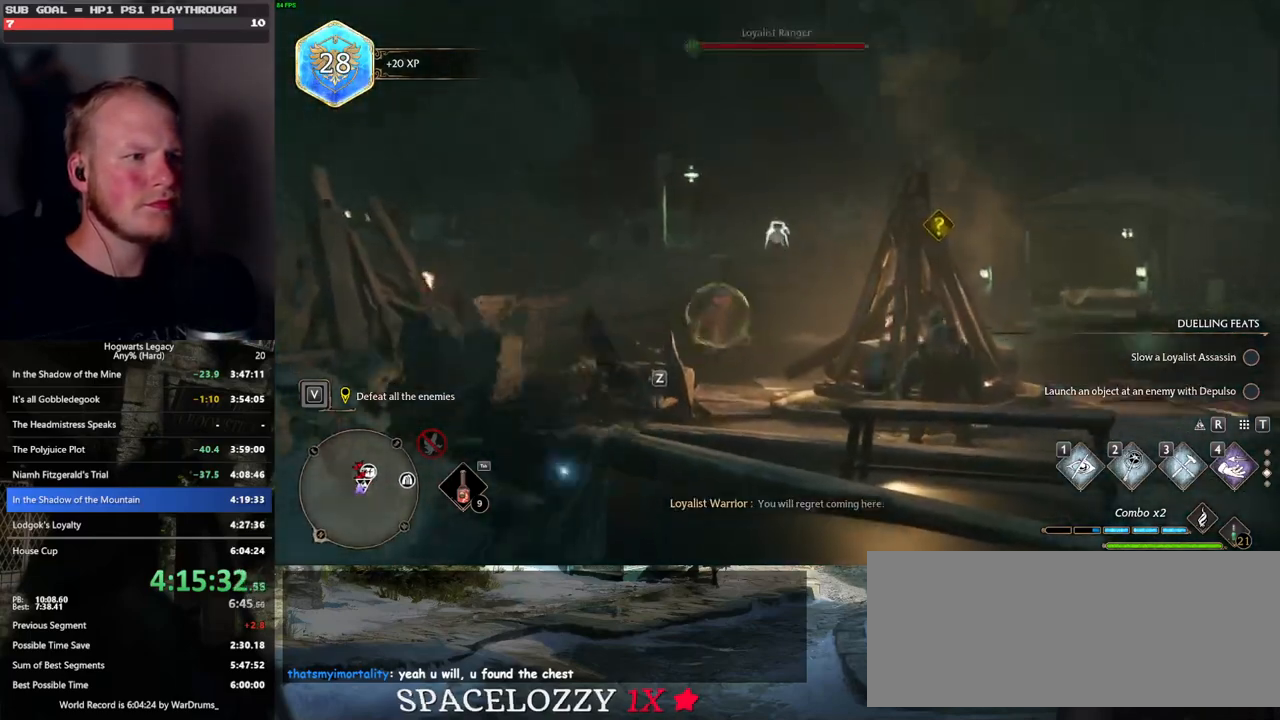
{"keys": [], "mouse": [], "events": [[417, "mouse_right", "up"]]}
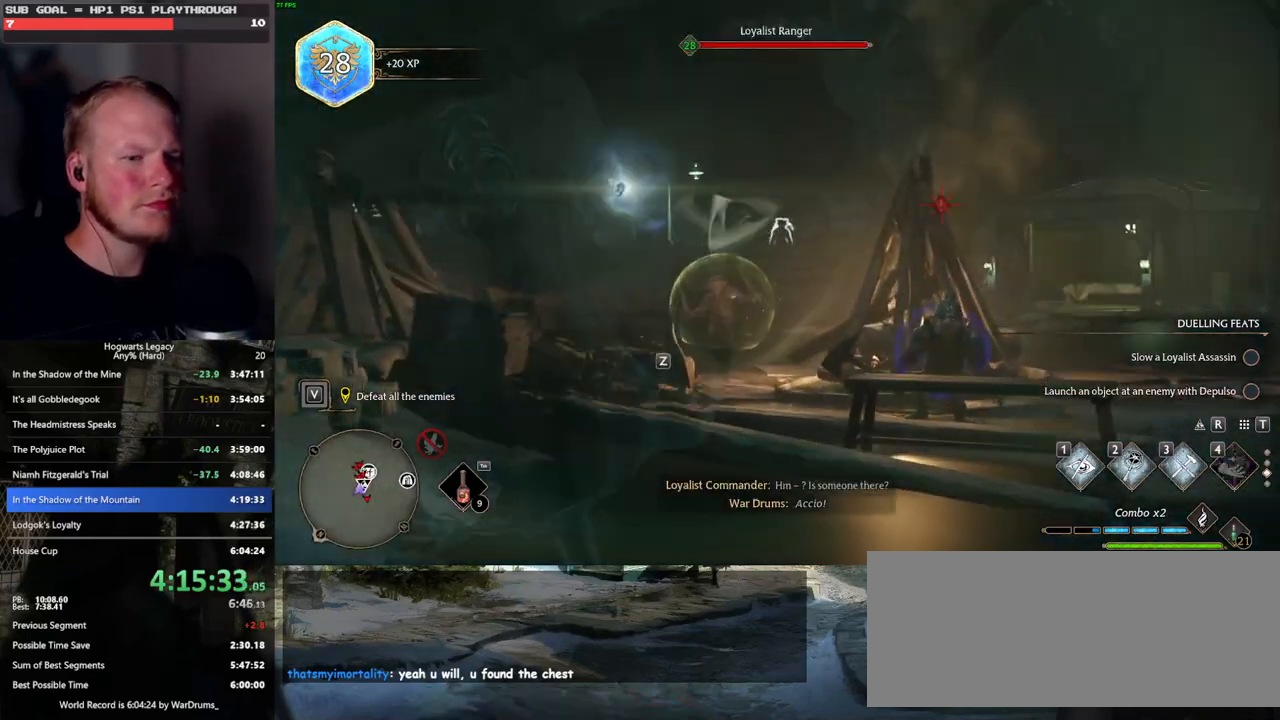
{"keys": ["w"], "mouse": [], "events": [[350, "w", "down"]]}
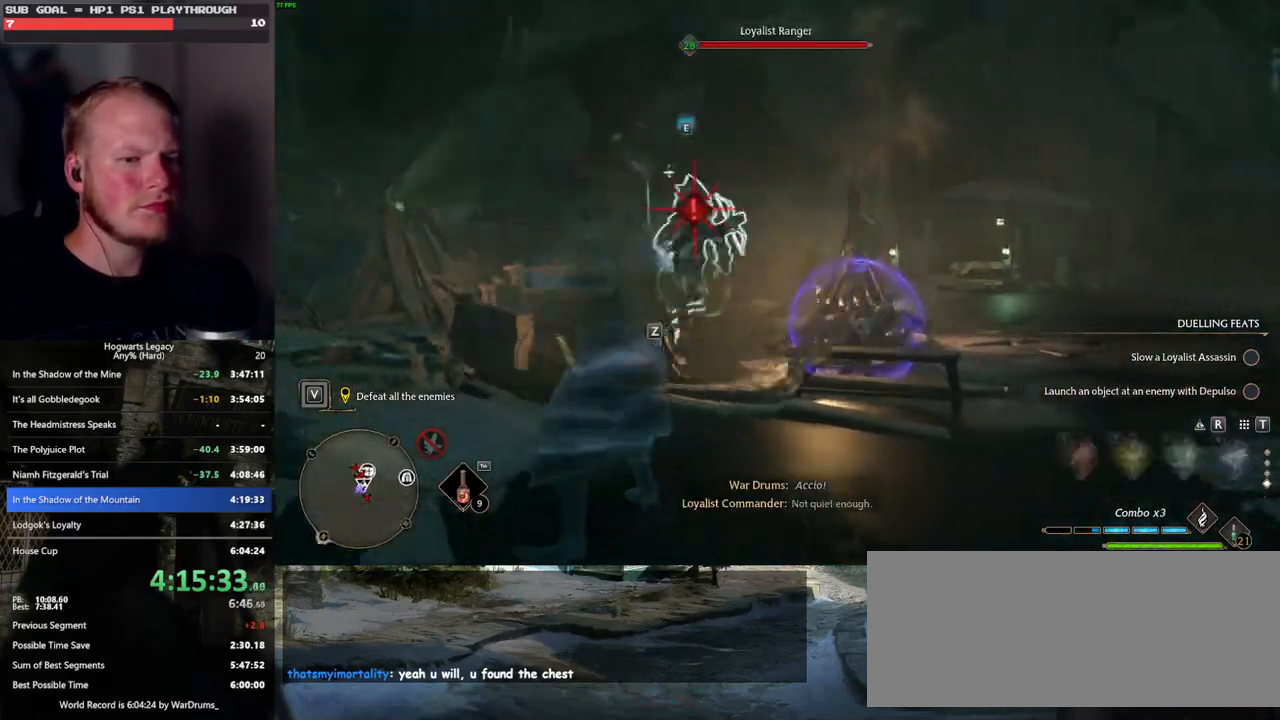
{"keys": ["d"], "mouse": [], "events": [[50, "d", "down"], [200, "w", "up"]]}
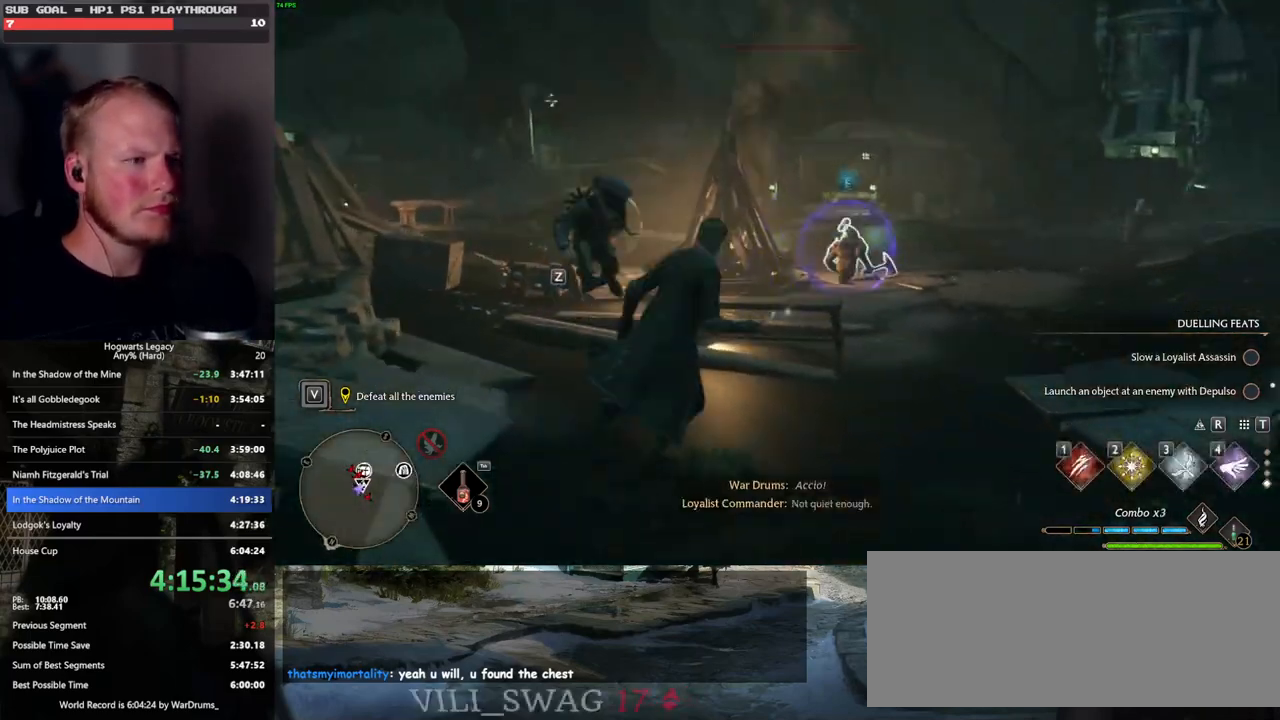
{"keys": ["d", "s"], "mouse": [], "events": [[367, "space", "down"], [400, "s", "down"], [417, "mouse_wheel", "down"], [433, "mouse_wheel", "up"], [483, "space", "up"]]}
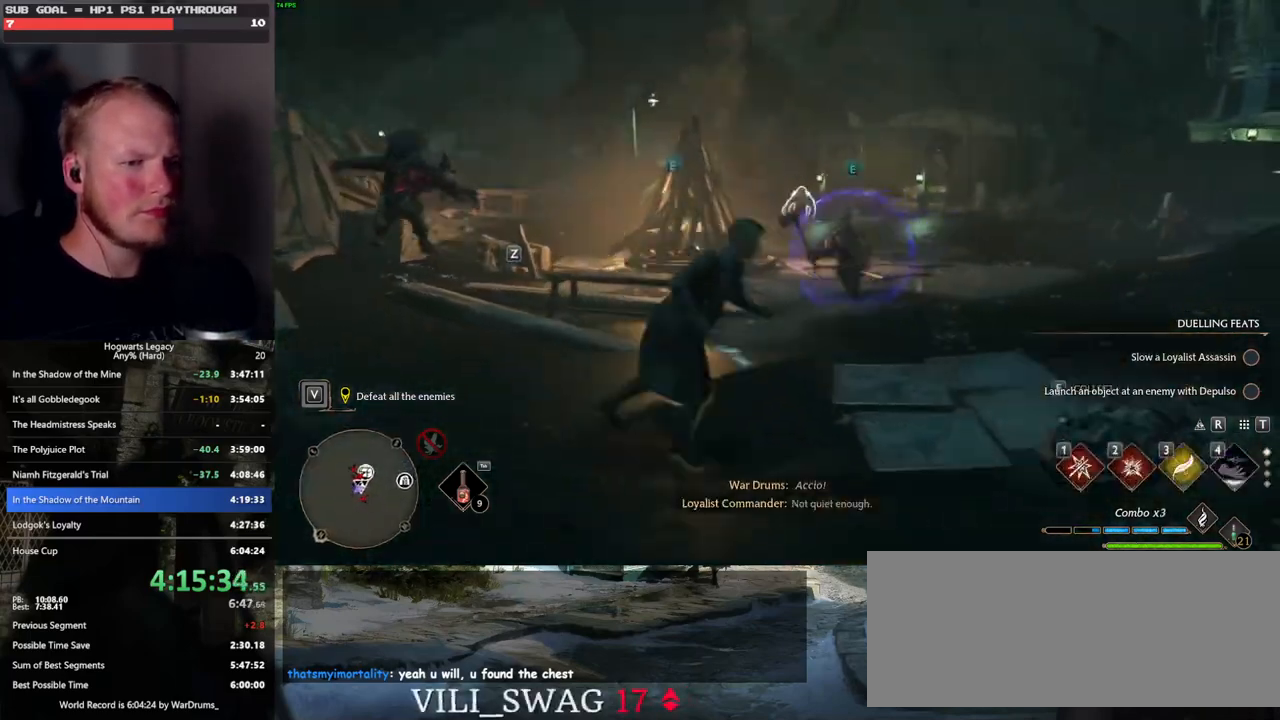
{"keys": ["a"], "mouse": [], "events": [[33, "d", "up"], [183, "a", "down"], [250, "s", "up"]]}
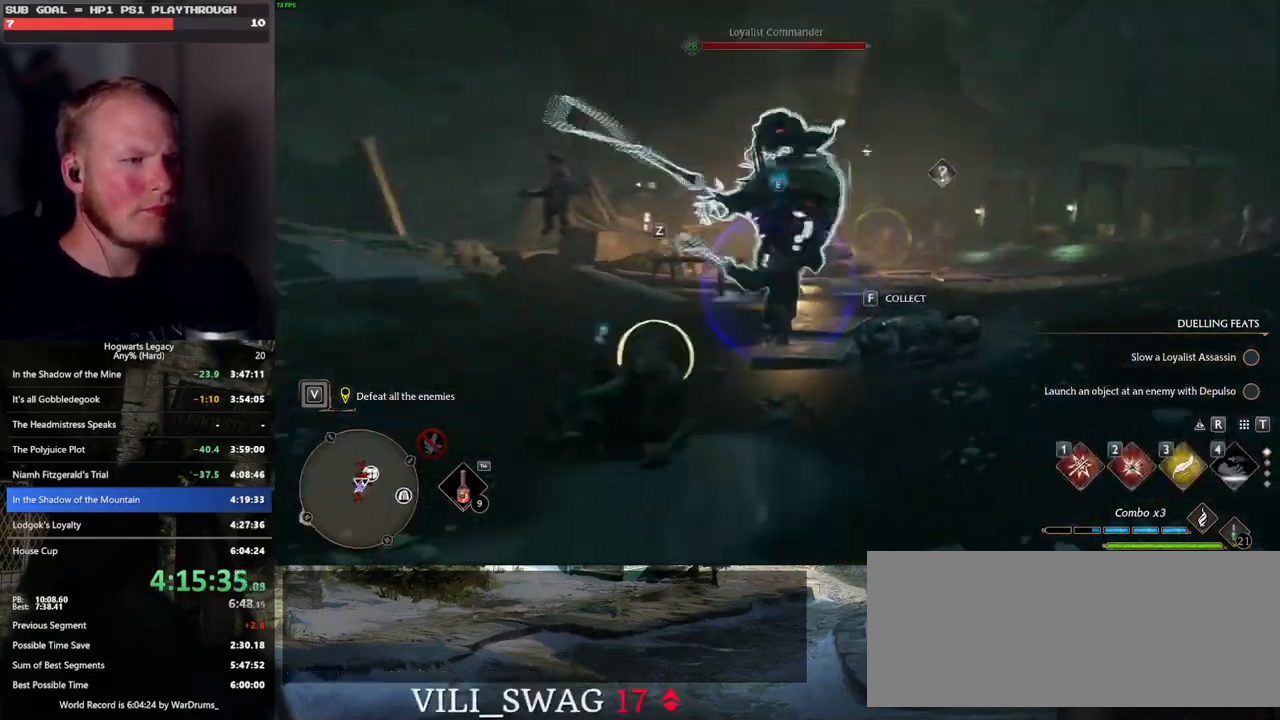
{"keys": ["w"], "mouse": ["right"], "events": [[17, "w", "down"], [150, "space", "down"], [217, "space", "up"], [283, "a", "up"], [433, "mouse_right", "down"]]}
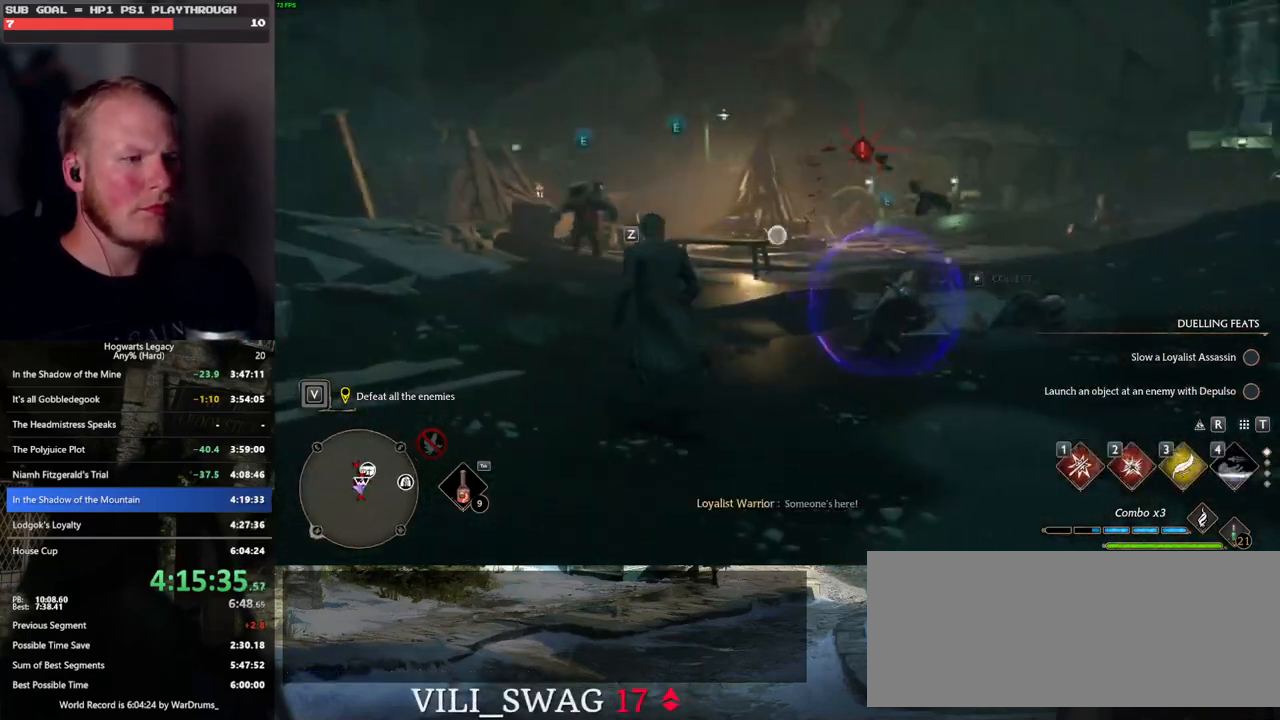
{"keys": [], "mouse": ["right"], "events": [[200, "2", "down"], [283, "2", "up"], [467, "w", "up"]]}
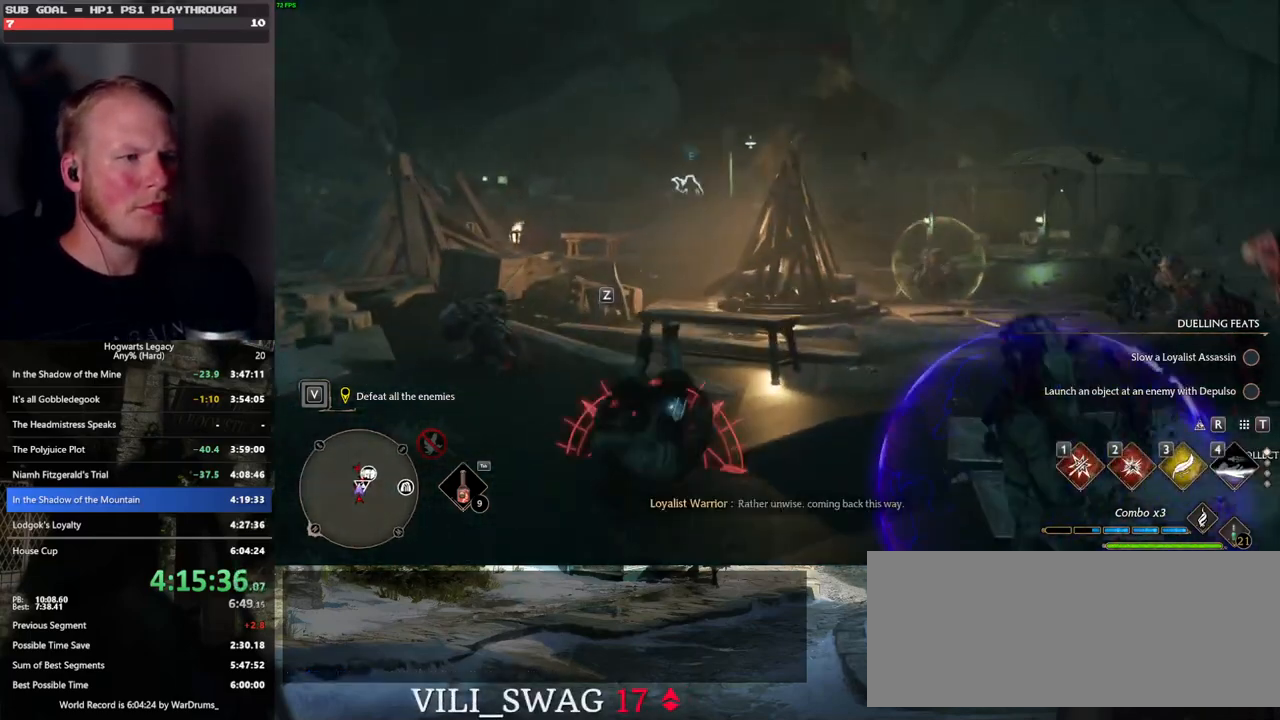
{"keys": ["a", "space"], "mouse": ["right"], "events": [[133, "a", "down"], [183, "s", "down"], [300, "a", "up"], [350, "a", "down"], [417, "s", "up"], [483, "space", "down"]]}
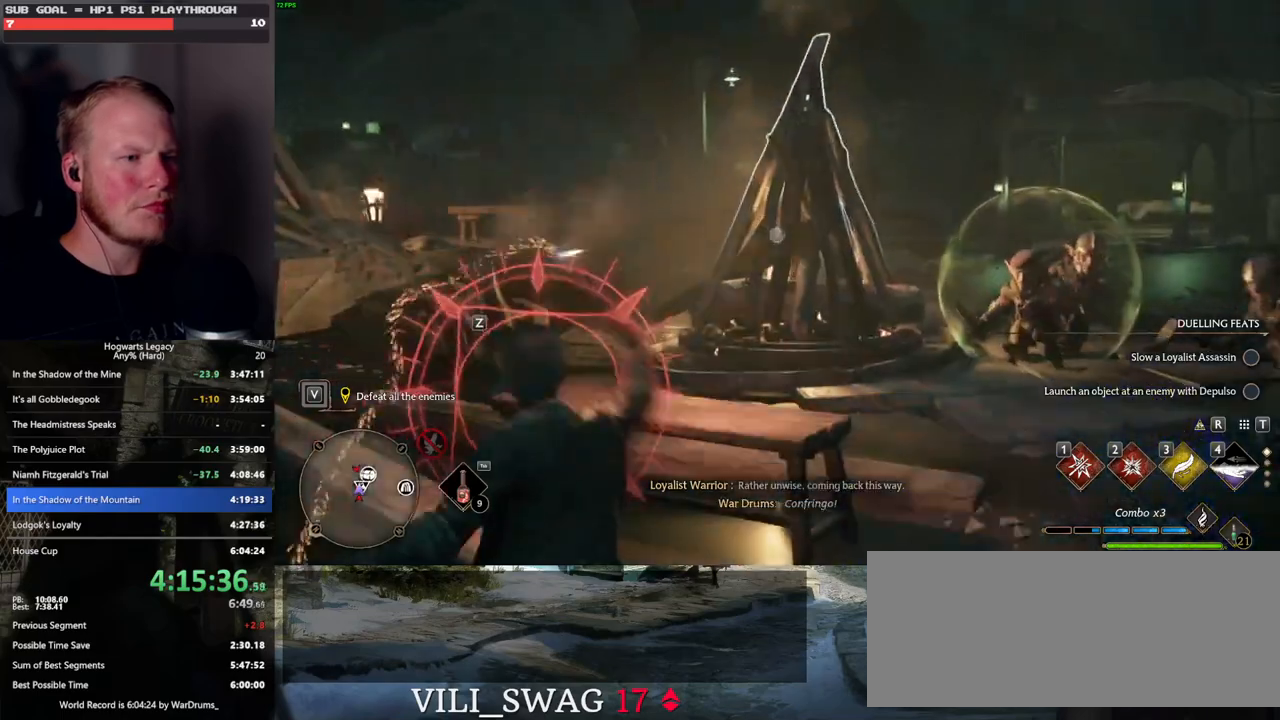
{"keys": ["a", "s"], "mouse": [], "events": [[83, "s", "down"], [117, "space", "up"], [167, "a", "up"], [283, "a", "down"], [283, "mouse_right", "up"]]}
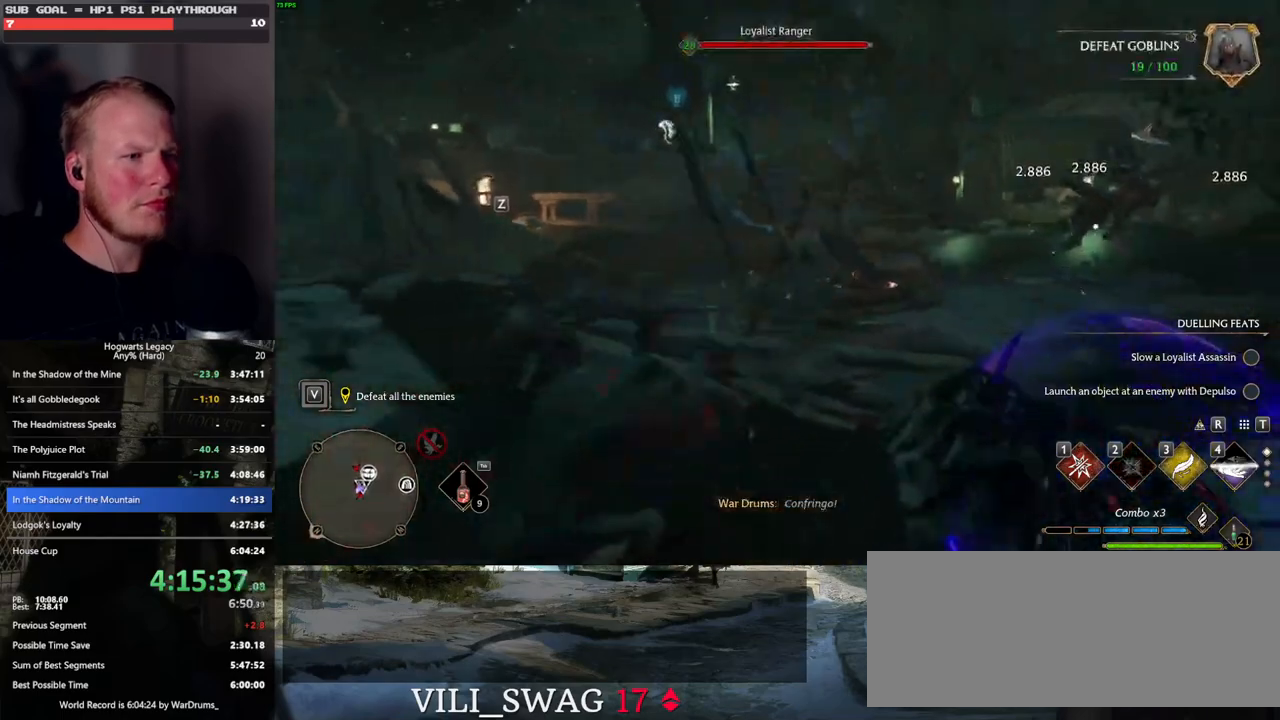
{"keys": ["w"], "mouse": [], "events": [[33, "s", "up"], [167, "w", "down"], [250, "a", "up"]]}
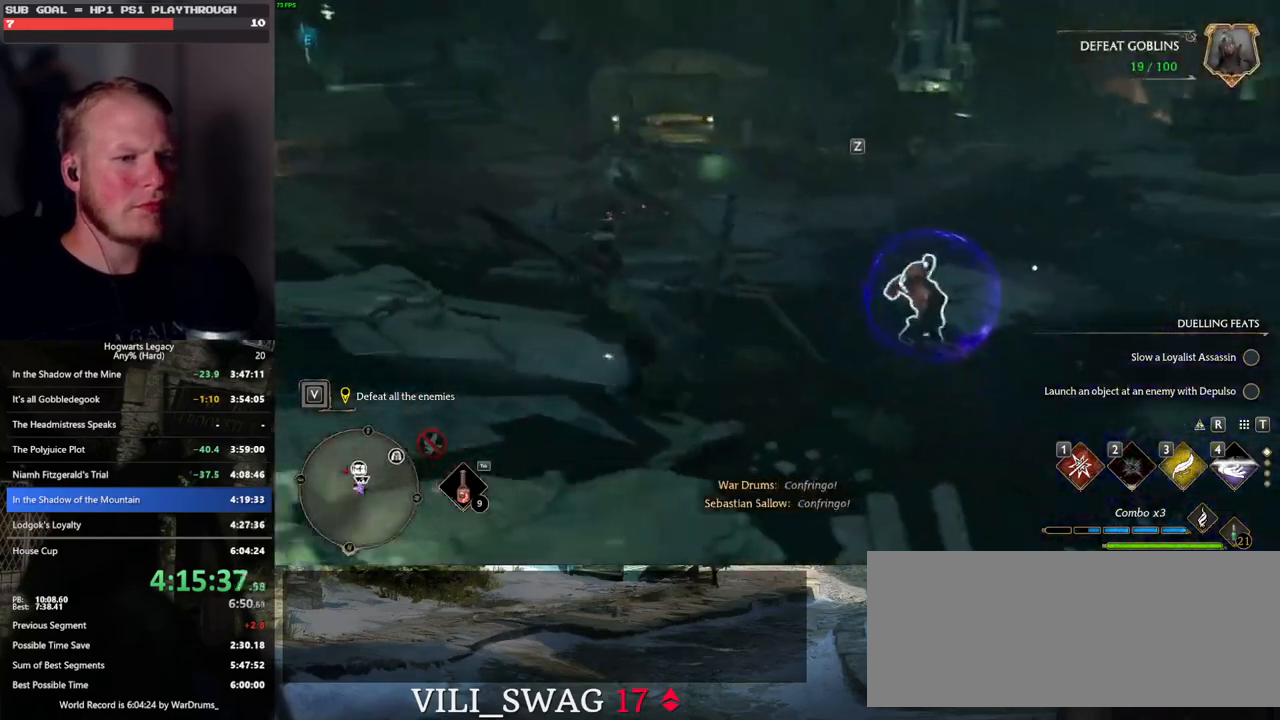
{"keys": ["w", "z"], "mouse": [], "events": [[450, "z", "down"]]}
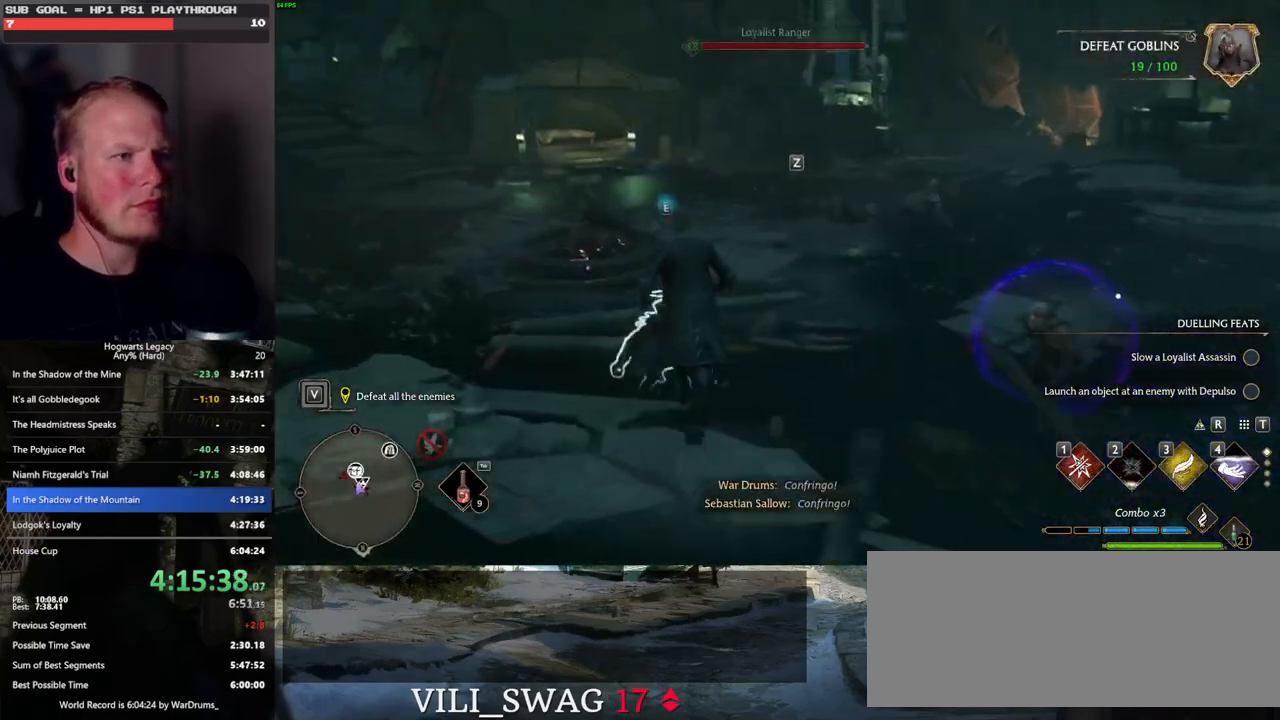
{"keys": ["a"], "mouse": [], "events": [[67, "z", "up"], [417, "w", "up"], [467, "a", "down"]]}
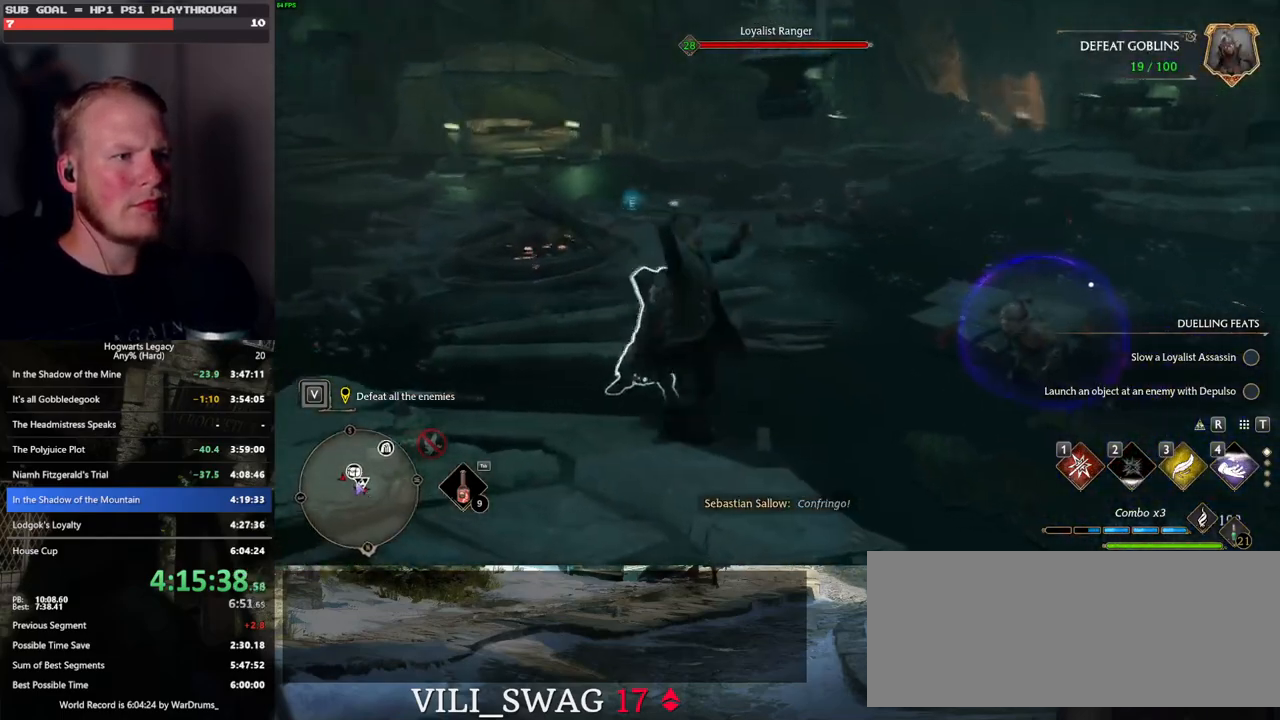
{"keys": ["d"], "mouse": [], "events": [[33, "s", "down"], [67, "a", "up"], [333, "d", "down"], [417, "s", "up"]]}
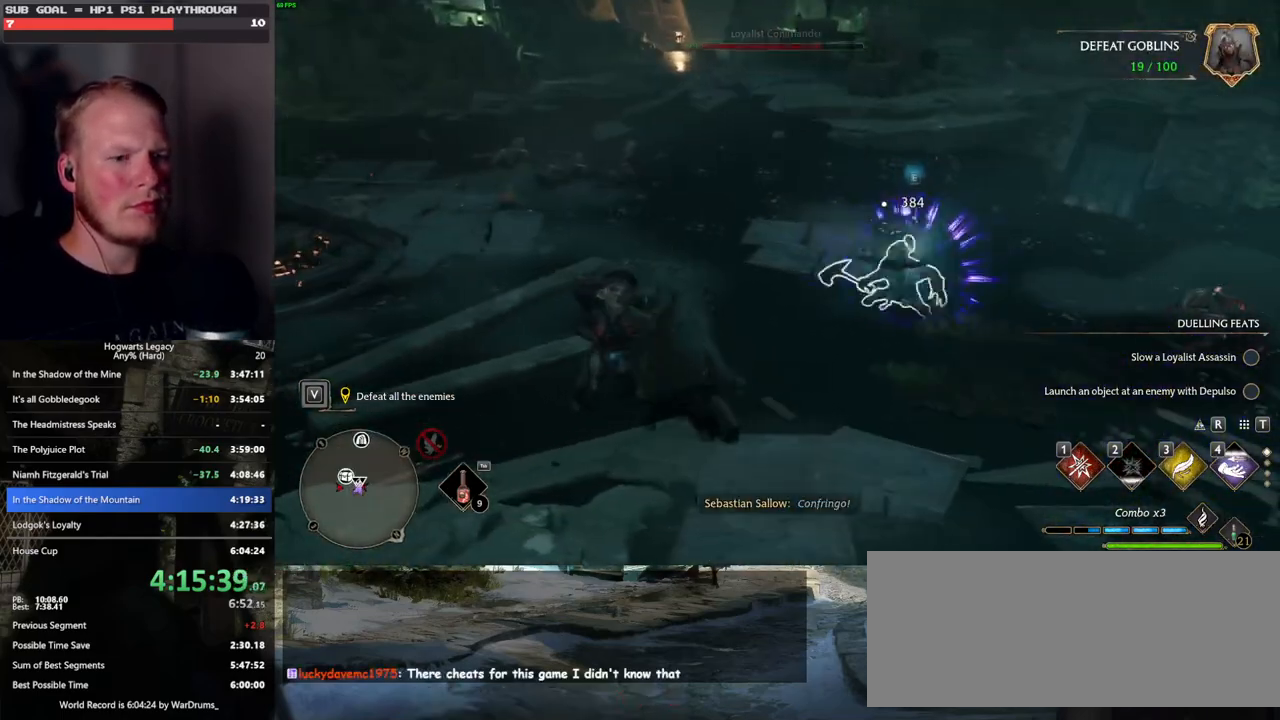
{"keys": ["d", "s"], "mouse": [], "events": [[33, "shift_l", "down"], [33, "space", "down"], [150, "shift_l", "up"], [200, "space", "up"], [433, "s", "down"]]}
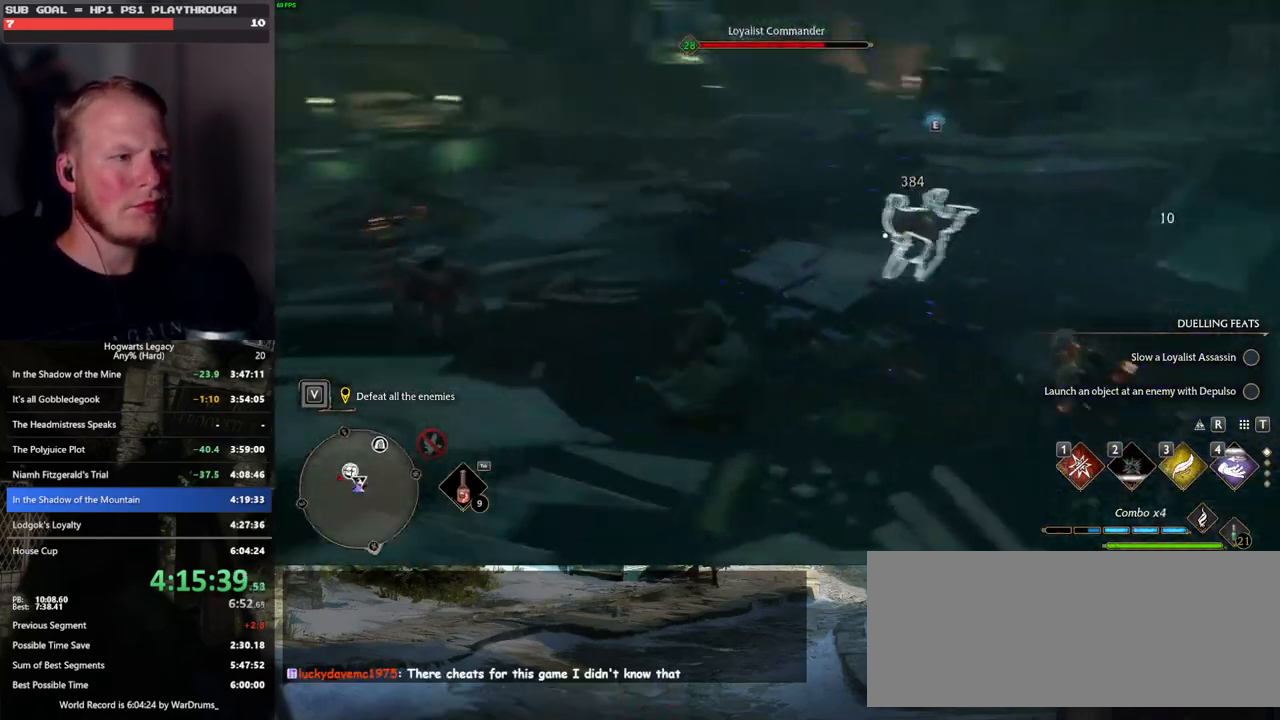
{"keys": ["w"], "mouse": [], "events": [[17, "a", "down"], [50, "d", "up"], [167, "s", "up"], [283, "w", "down"], [383, "a", "up"]]}
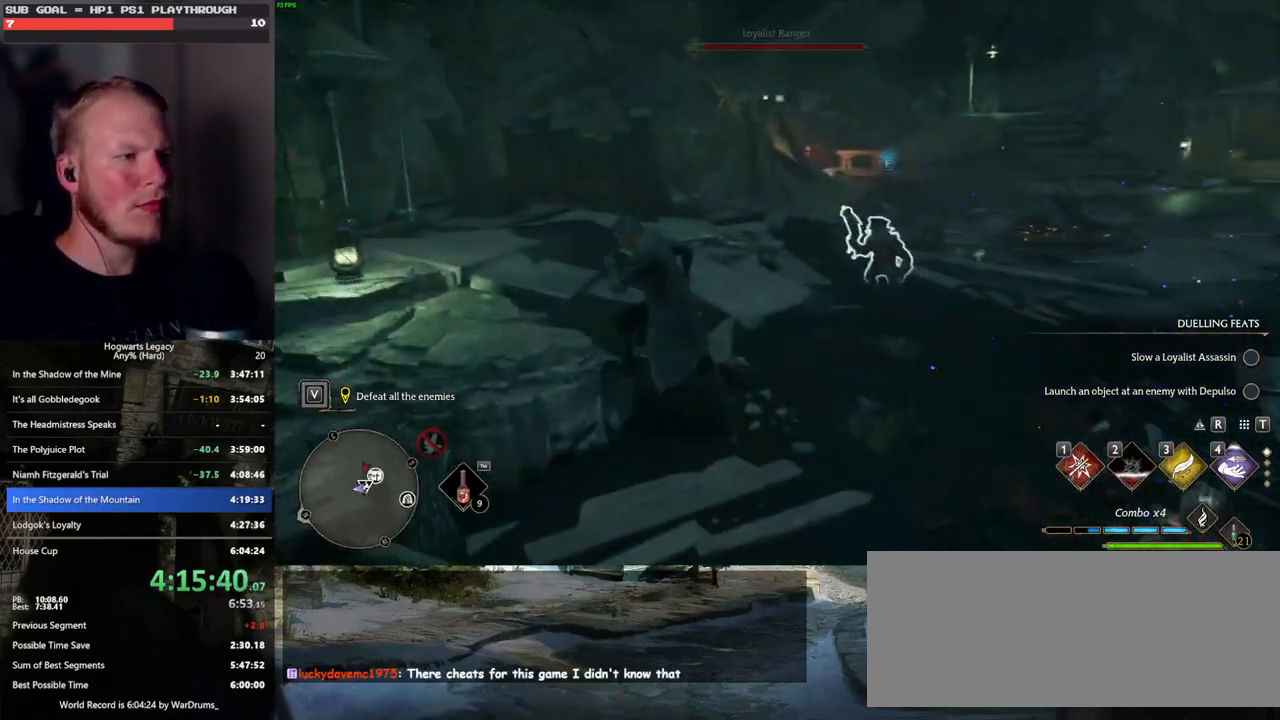
{"keys": ["space", "w"], "mouse": [], "events": [[267, "d", "down"], [433, "d", "up"], [433, "space", "down"]]}